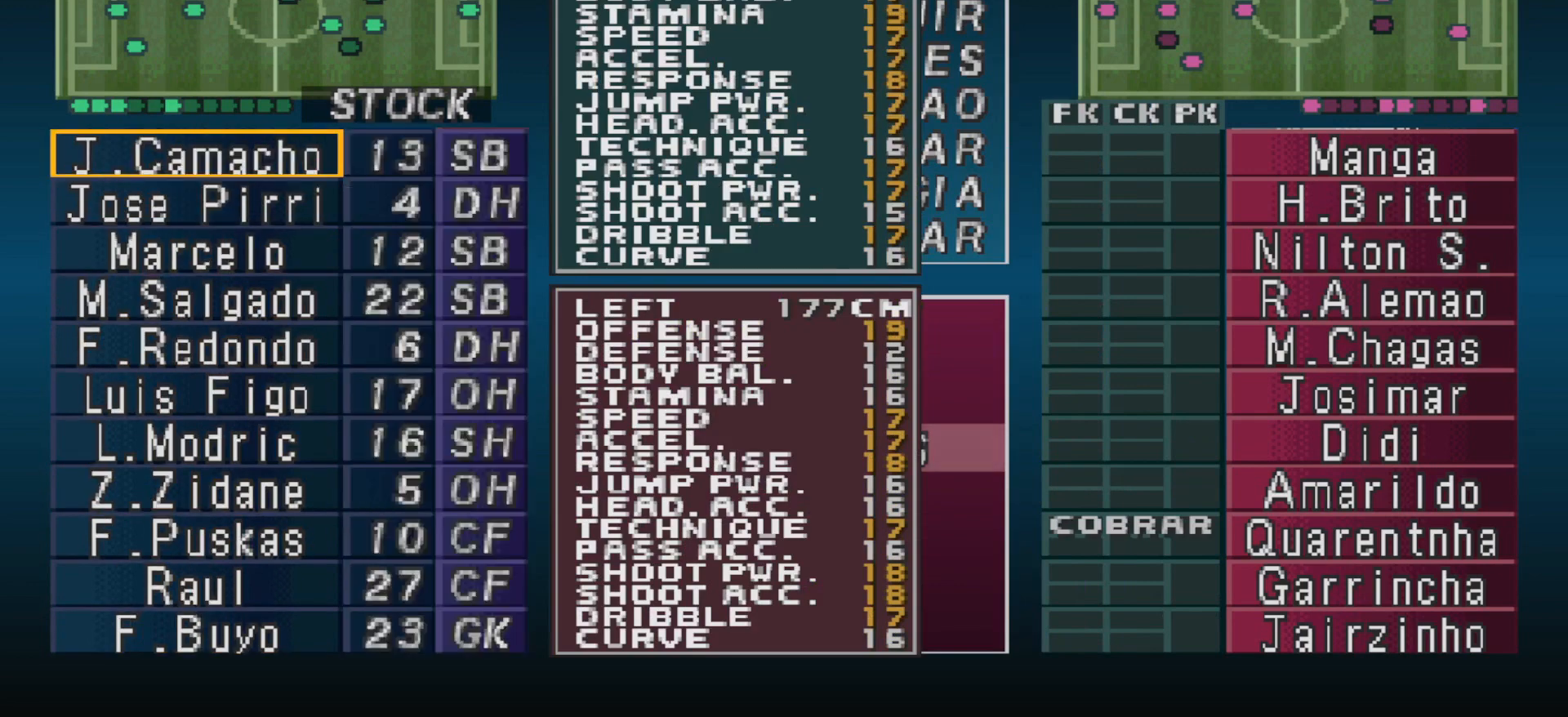
Gameplay with a controller (PlayStation layout); each line is a JSON object with the inputs held at the frame after it. "events" lists button and stick changes between this image and that frame as [ms after this image, input, new state], when the widget could be followed in between. Not read: left_stick right_stick.
{"buttons": [], "events": []}
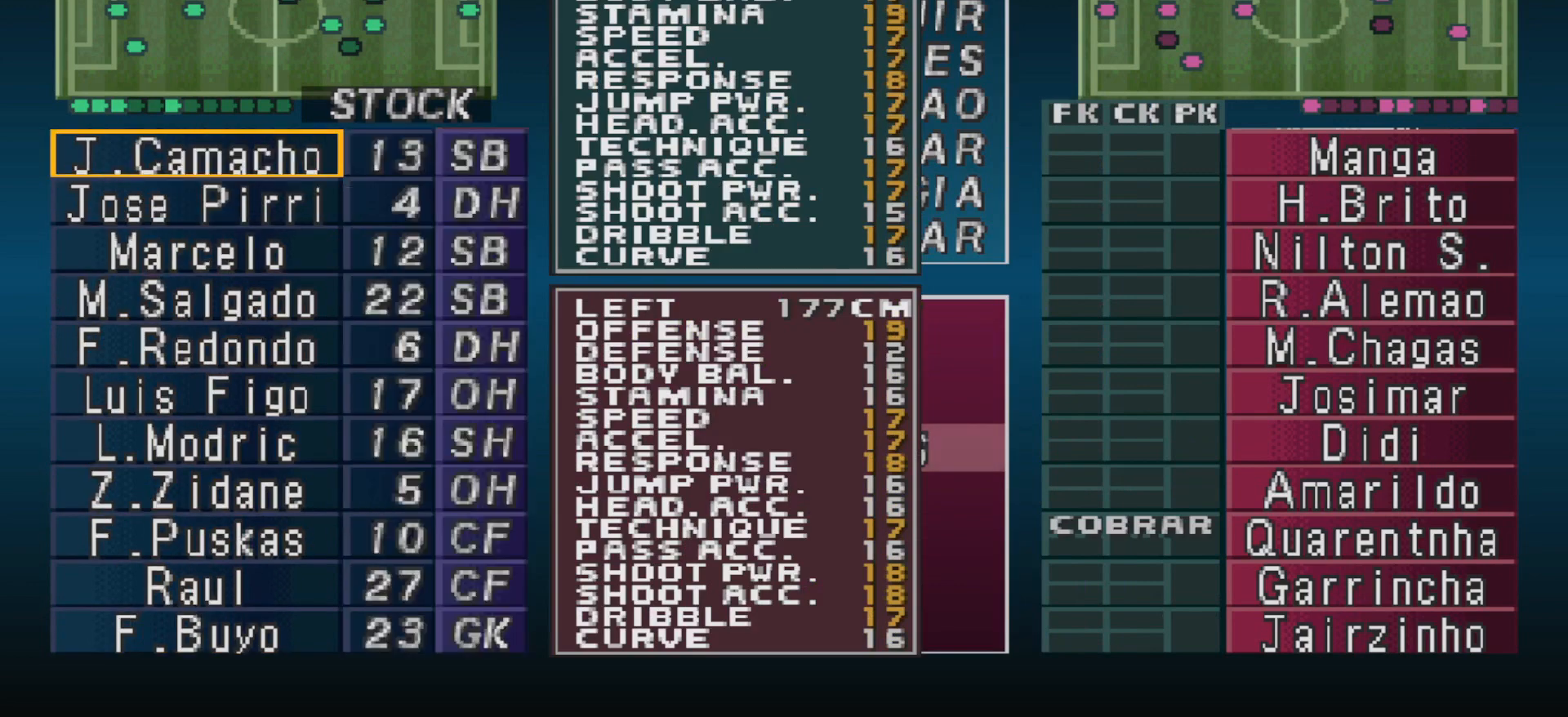
{"buttons": ["DPAD_DOWN"], "events": [[133, "DPAD_DOWN", "down"]]}
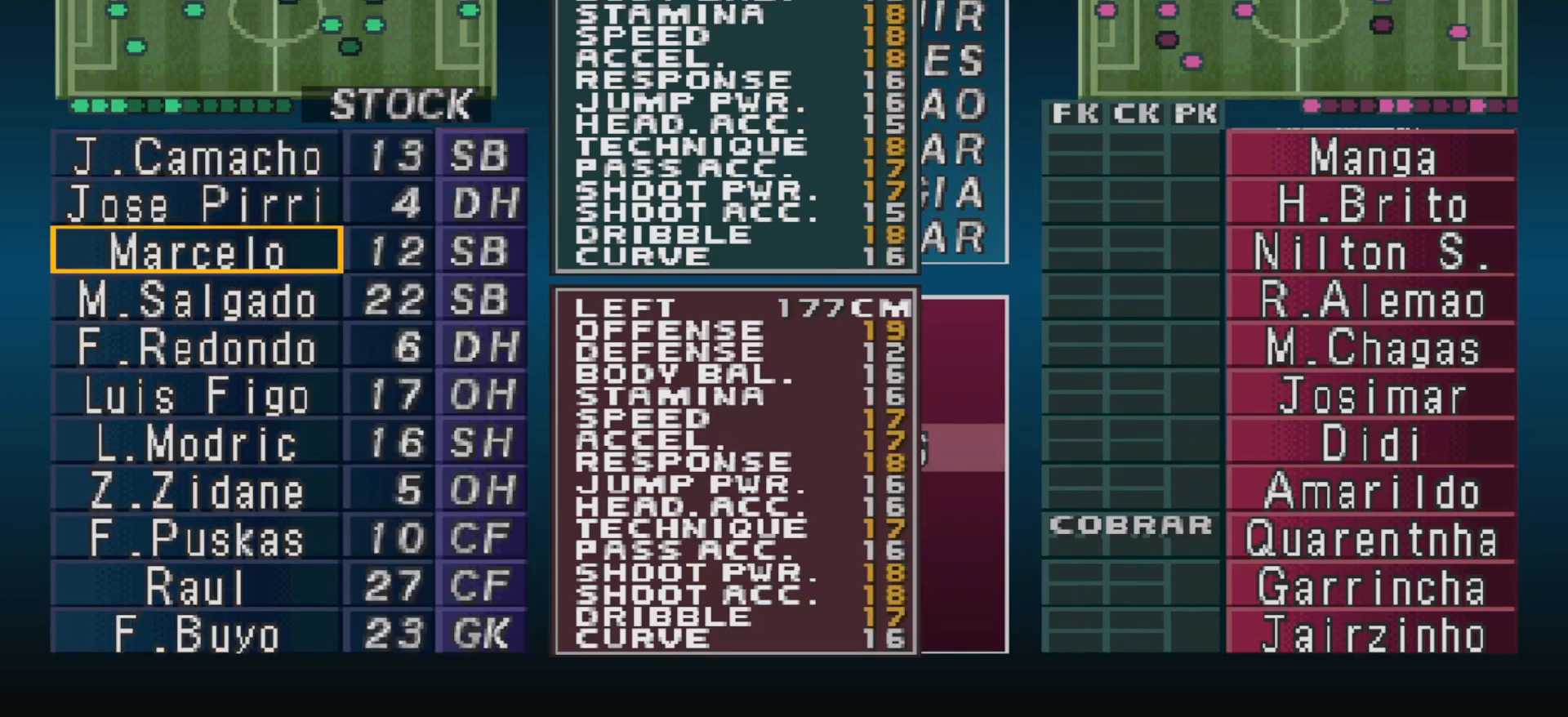
{"buttons": ["DPAD_DOWN"], "events": []}
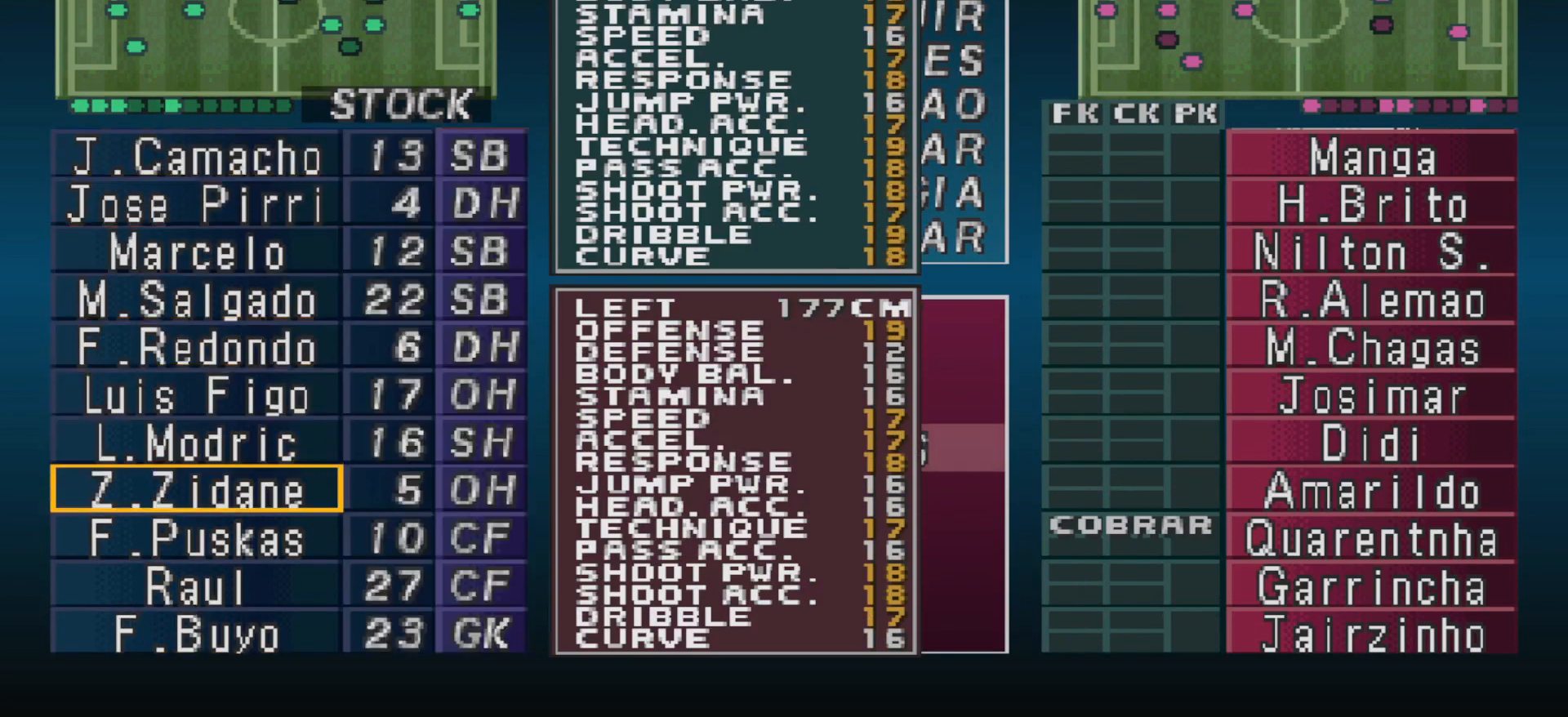
{"buttons": ["DPAD_DOWN"], "events": []}
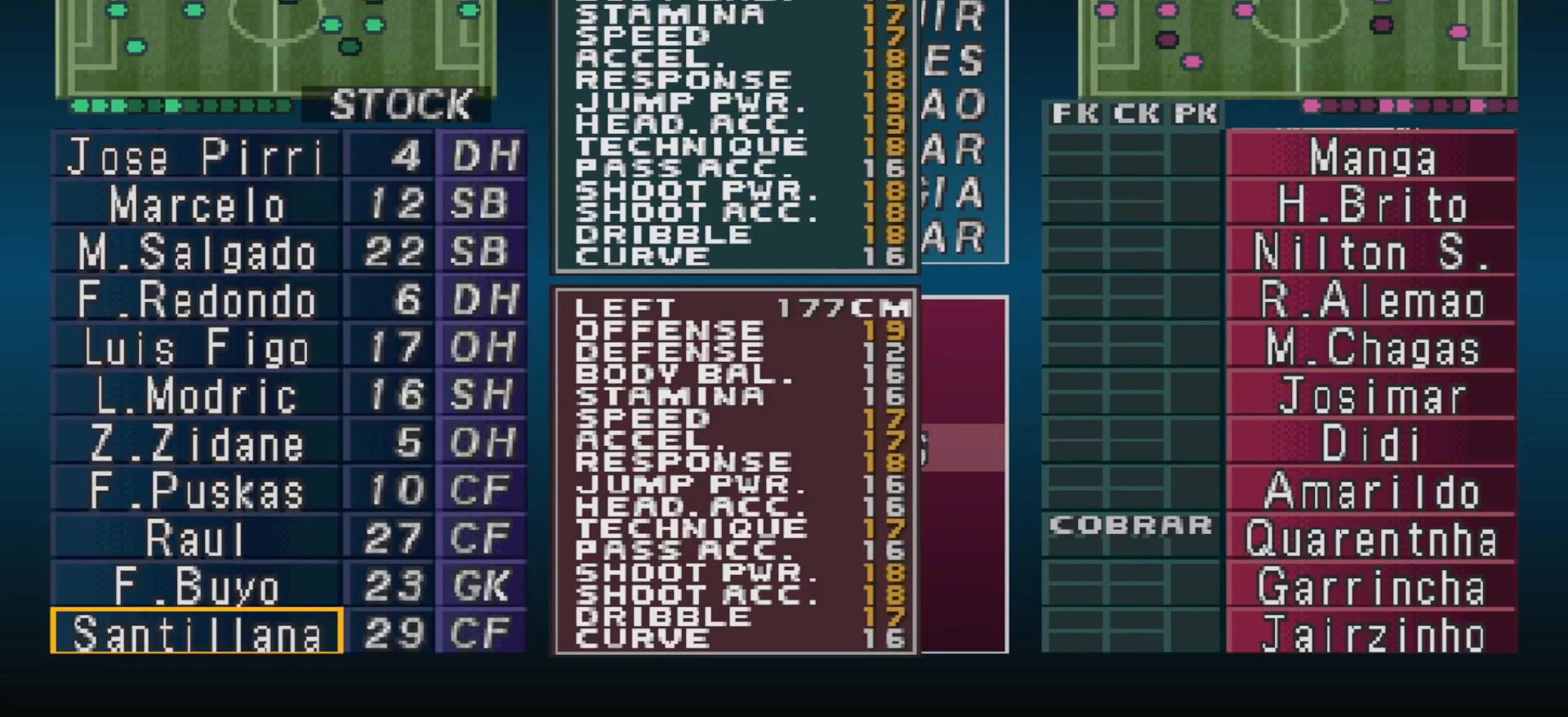
{"buttons": [], "events": [[167, "DPAD_DOWN", "up"]]}
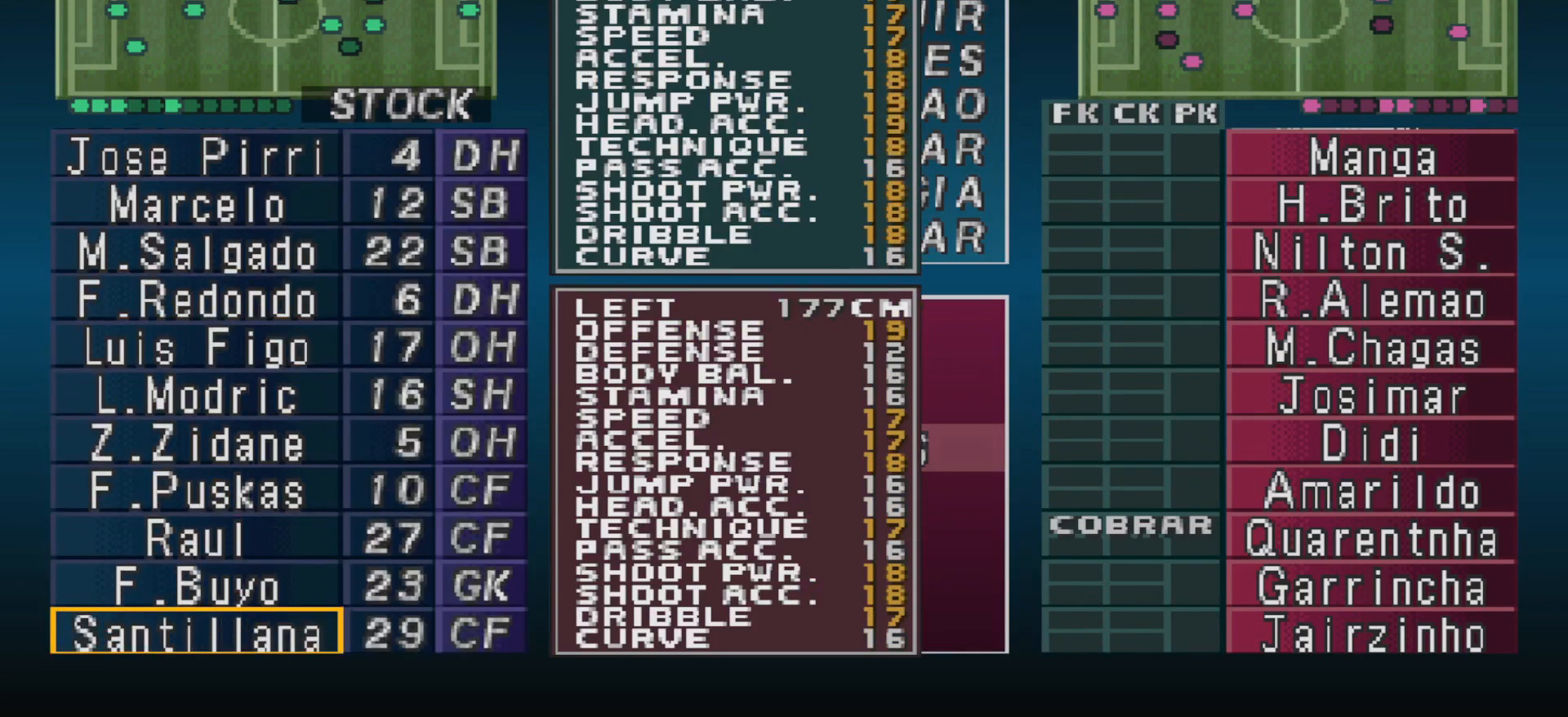
{"buttons": ["DPAD_UP"], "events": [[467, "DPAD_UP", "down"]]}
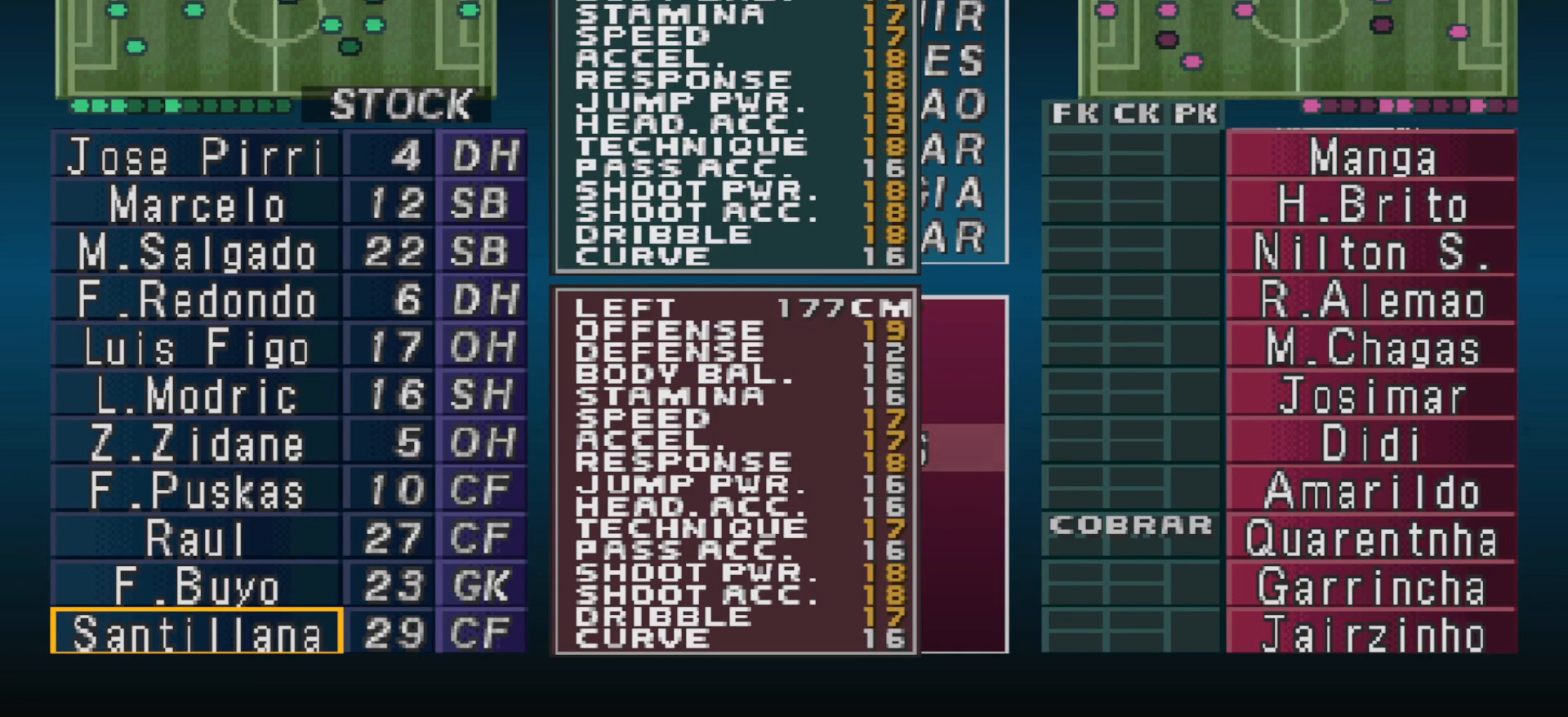
{"buttons": [], "events": [[100, "DPAD_UP", "up"]]}
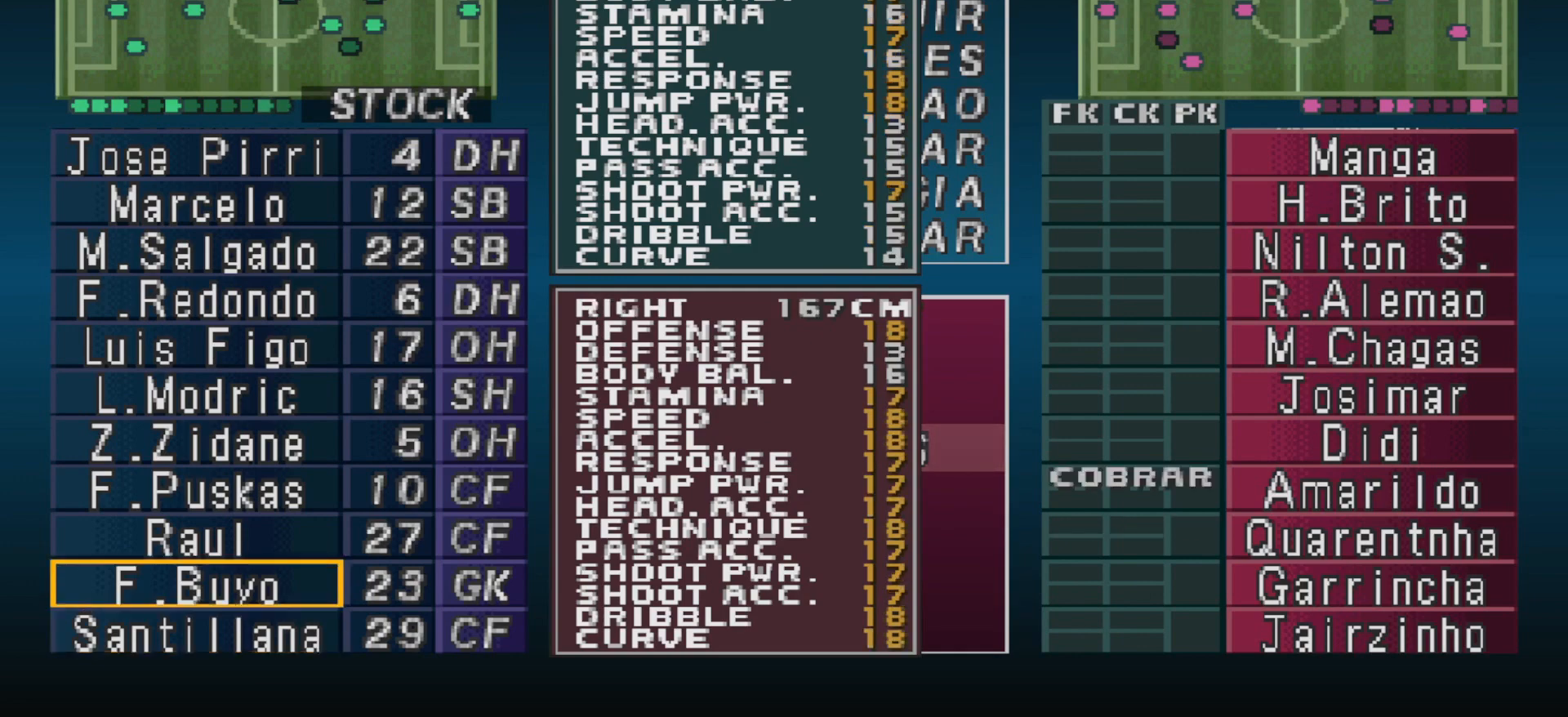
{"buttons": [], "events": [[100, "DPAD_LEFT", "down"], [233, "DPAD_LEFT", "up"]]}
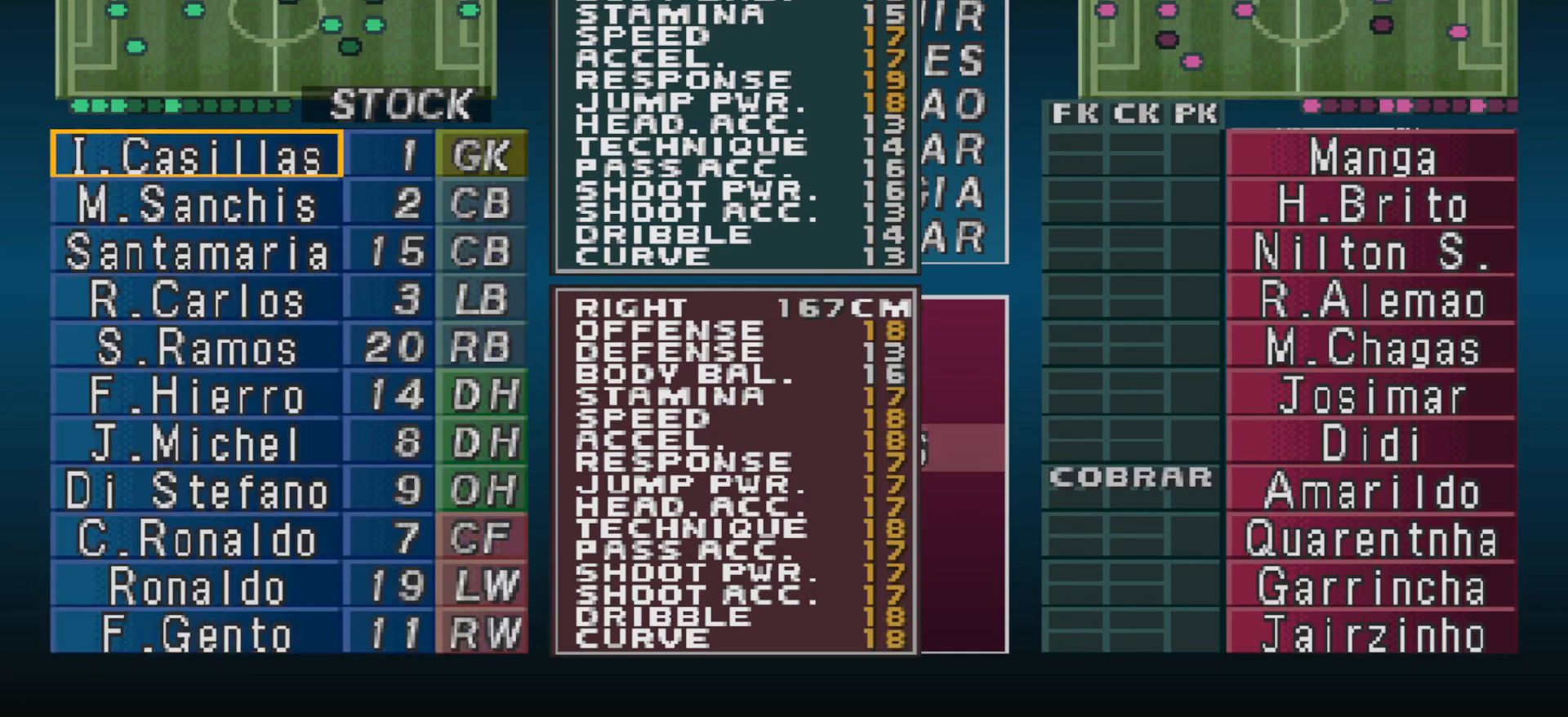
{"buttons": ["R1"], "events": [[33, "CROSS", "down"], [167, "CROSS", "up"], [367, "R1", "down"]]}
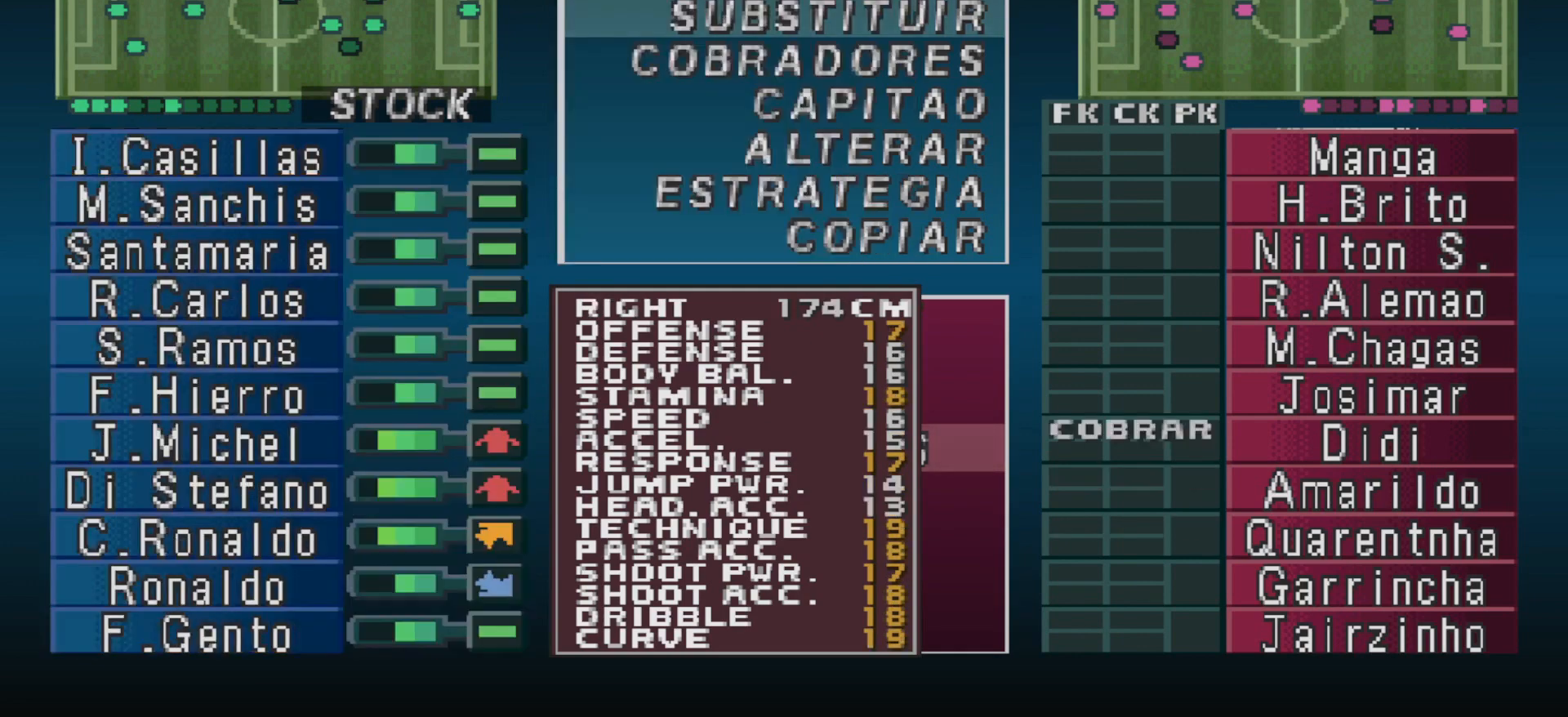
{"buttons": [], "events": [[33, "R1", "up"]]}
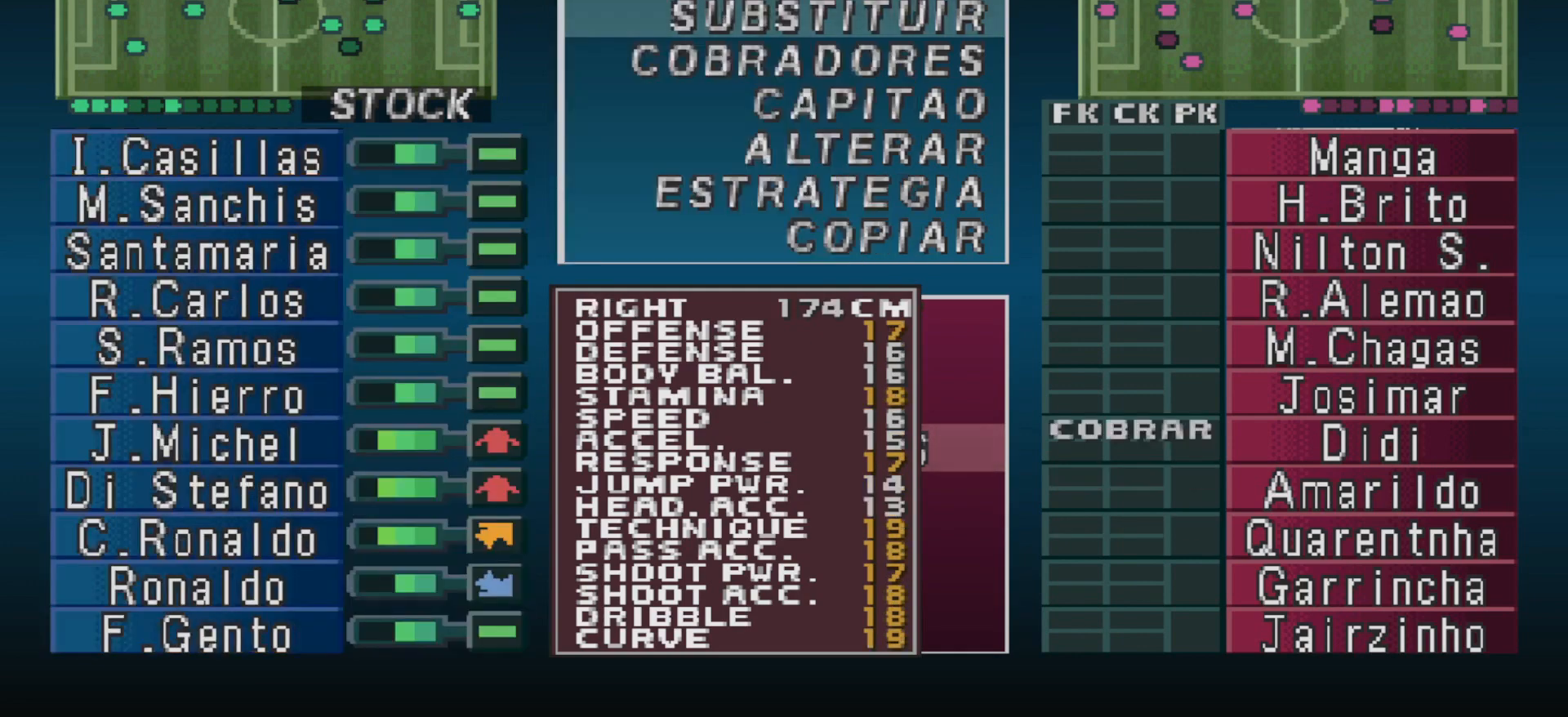
{"buttons": [], "events": []}
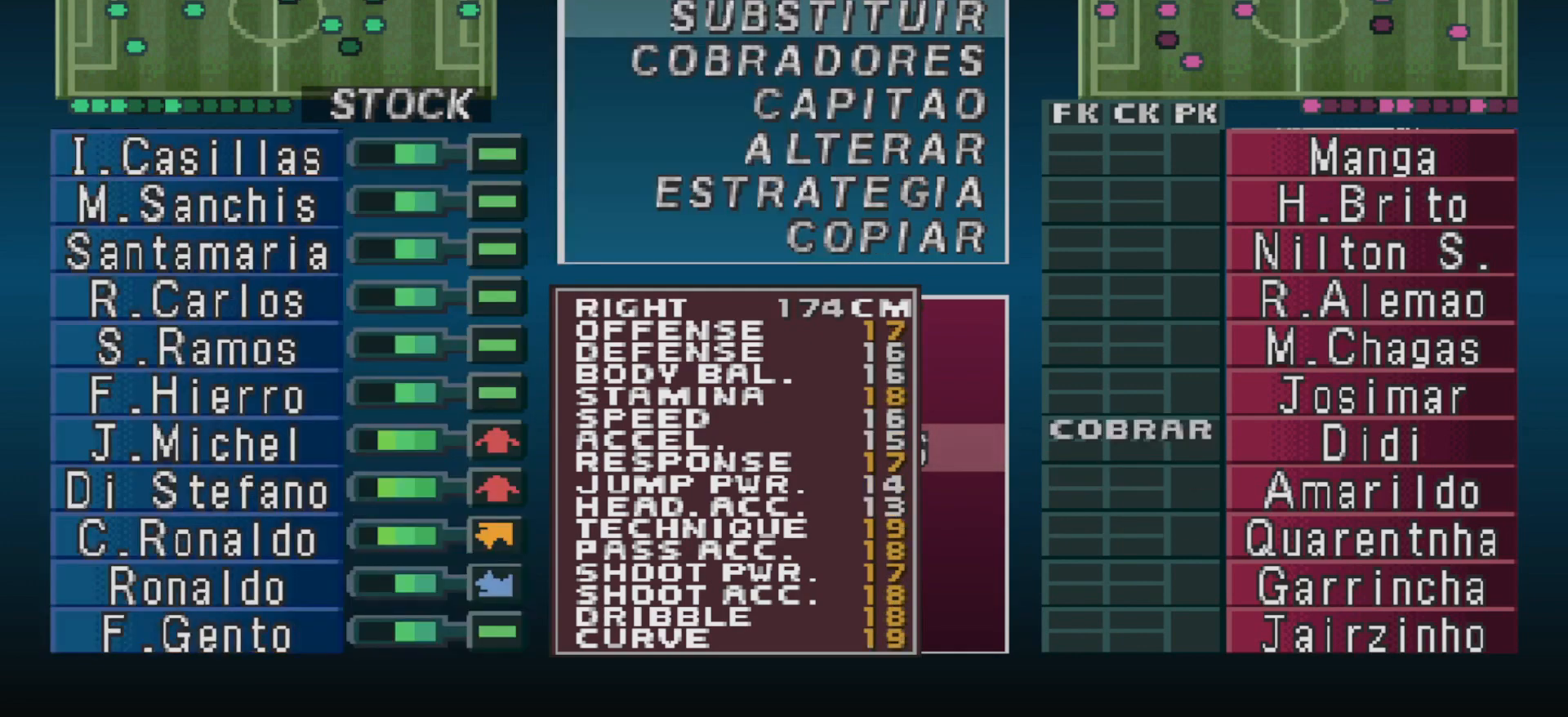
{"buttons": ["DPAD_DOWN"], "events": [[467, "DPAD_DOWN", "down"]]}
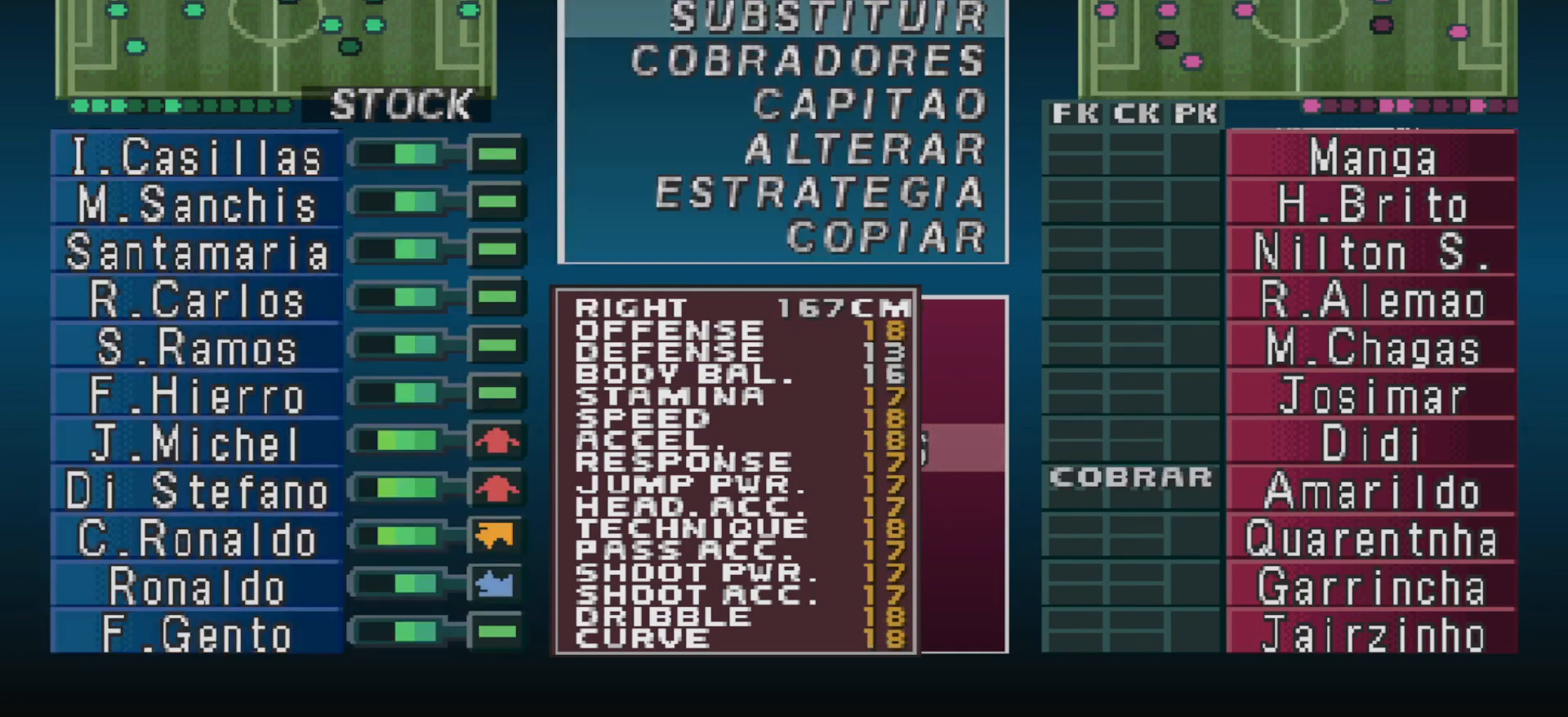
{"buttons": [], "events": [[67, "DPAD_DOWN", "up"], [167, "DPAD_DOWN", "down"], [233, "DPAD_DOWN", "up"], [333, "DPAD_DOWN", "down"], [400, "DPAD_DOWN", "up"]]}
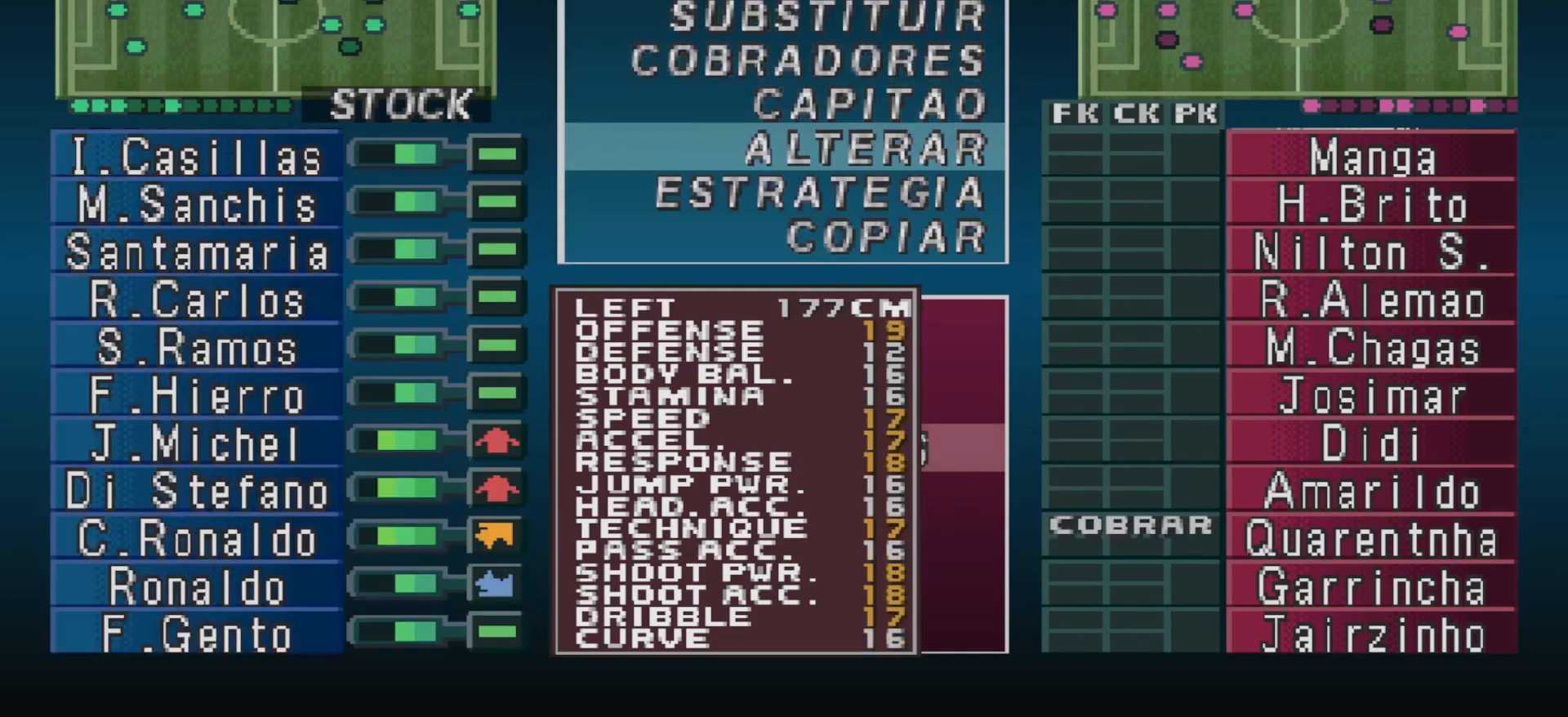
{"buttons": ["CIRCLE"], "events": [[33, "CIRCLE", "down"], [167, "CIRCLE", "up"], [167, "DPAD_DOWN", "down"], [233, "DPAD_DOWN", "up"], [333, "DPAD_DOWN", "down"], [400, "DPAD_DOWN", "up"], [433, "CIRCLE", "down"]]}
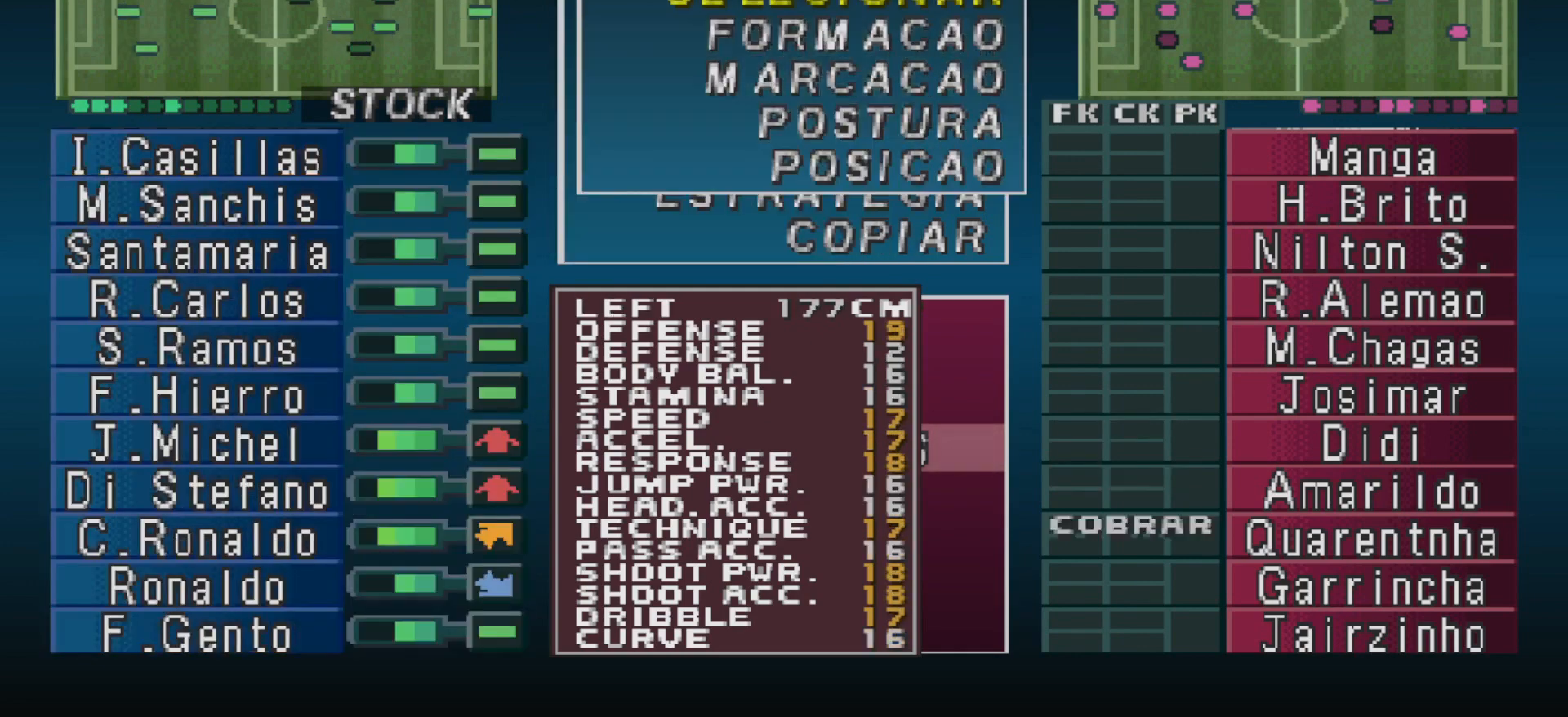
{"buttons": [], "events": [[33, "CIRCLE", "up"]]}
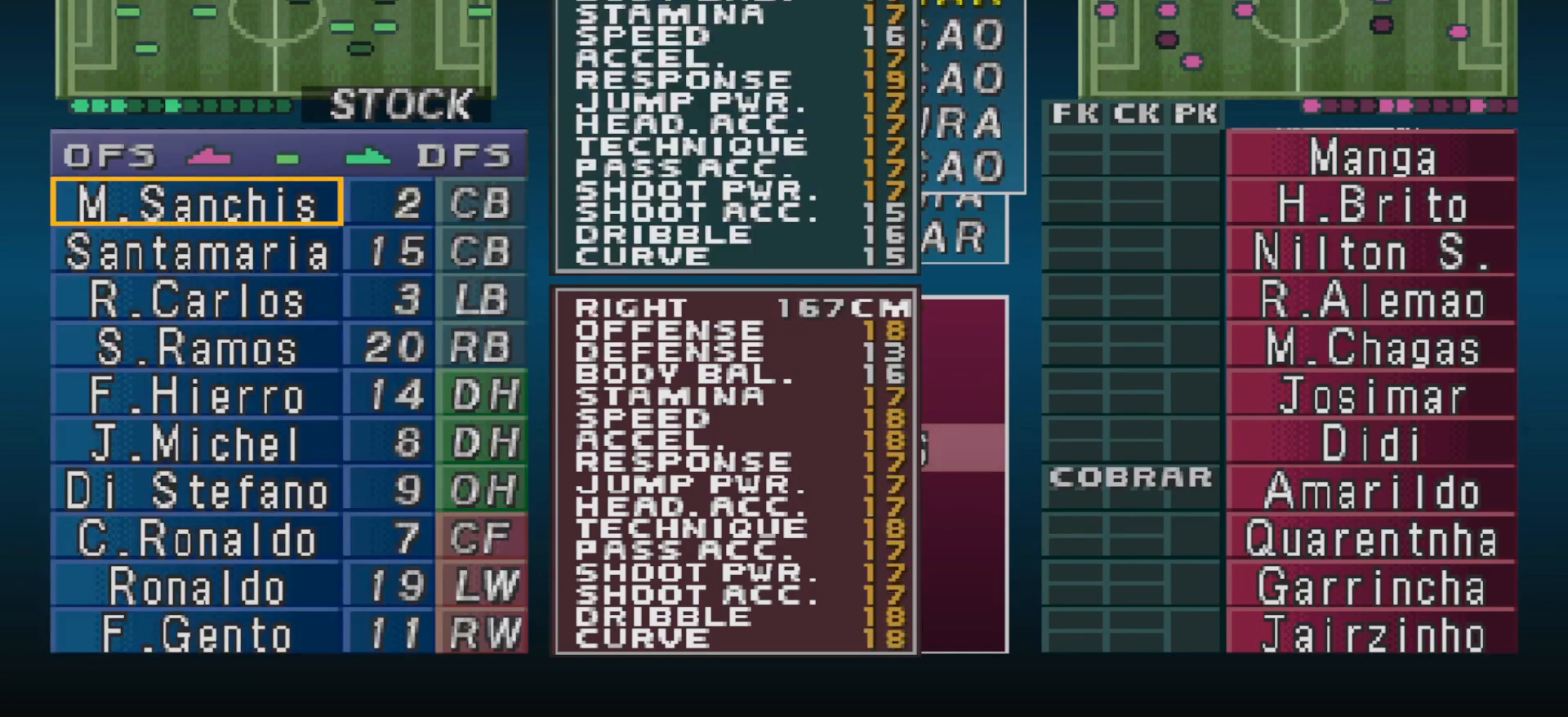
{"buttons": [], "events": []}
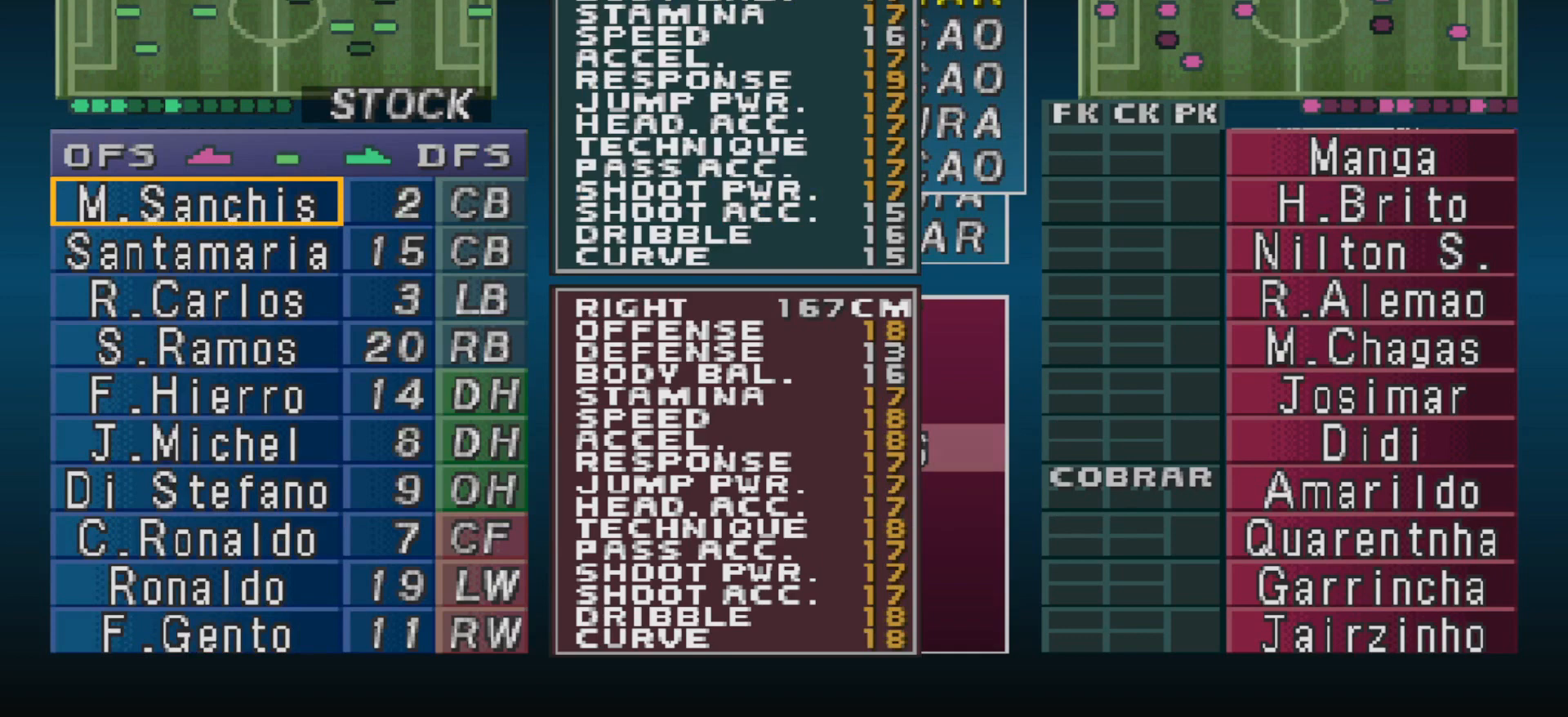
{"buttons": [], "events": [[267, "CROSS", "down"], [433, "CROSS", "up"]]}
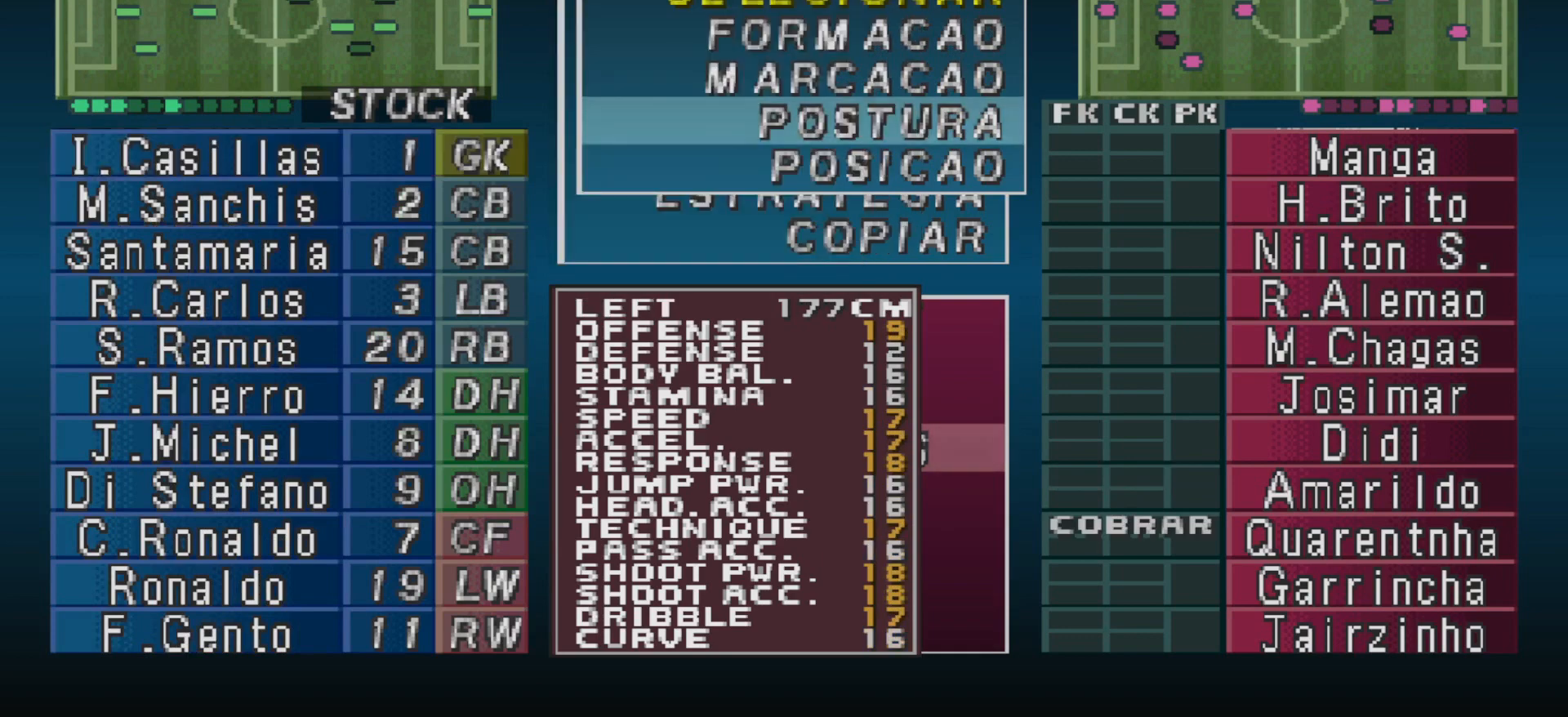
{"buttons": [], "events": [[67, "DPAD_DOWN", "down"], [167, "DPAD_DOWN", "up"], [333, "CIRCLE", "down"], [467, "CIRCLE", "up"]]}
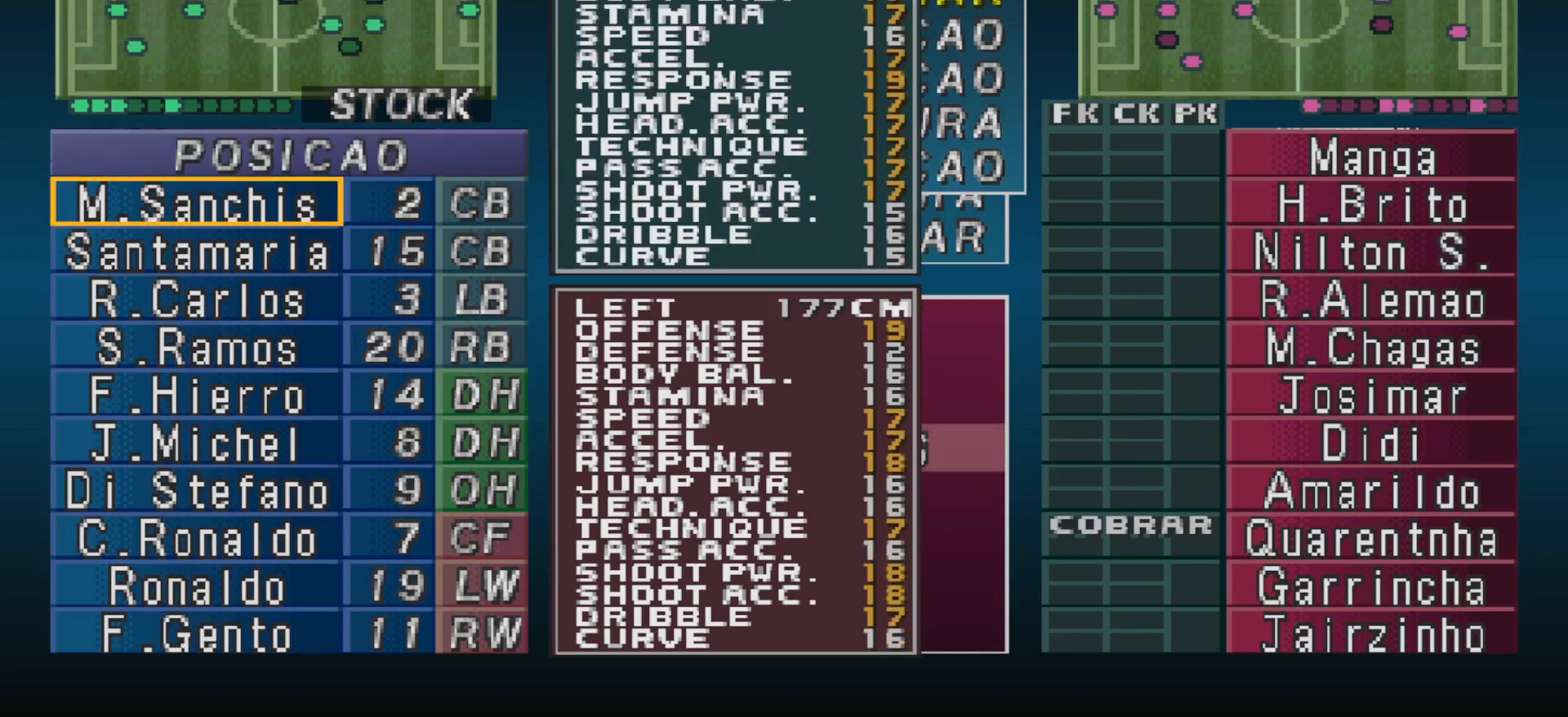
{"buttons": [], "events": [[267, "DPAD_DOWN", "down"], [367, "DPAD_DOWN", "up"]]}
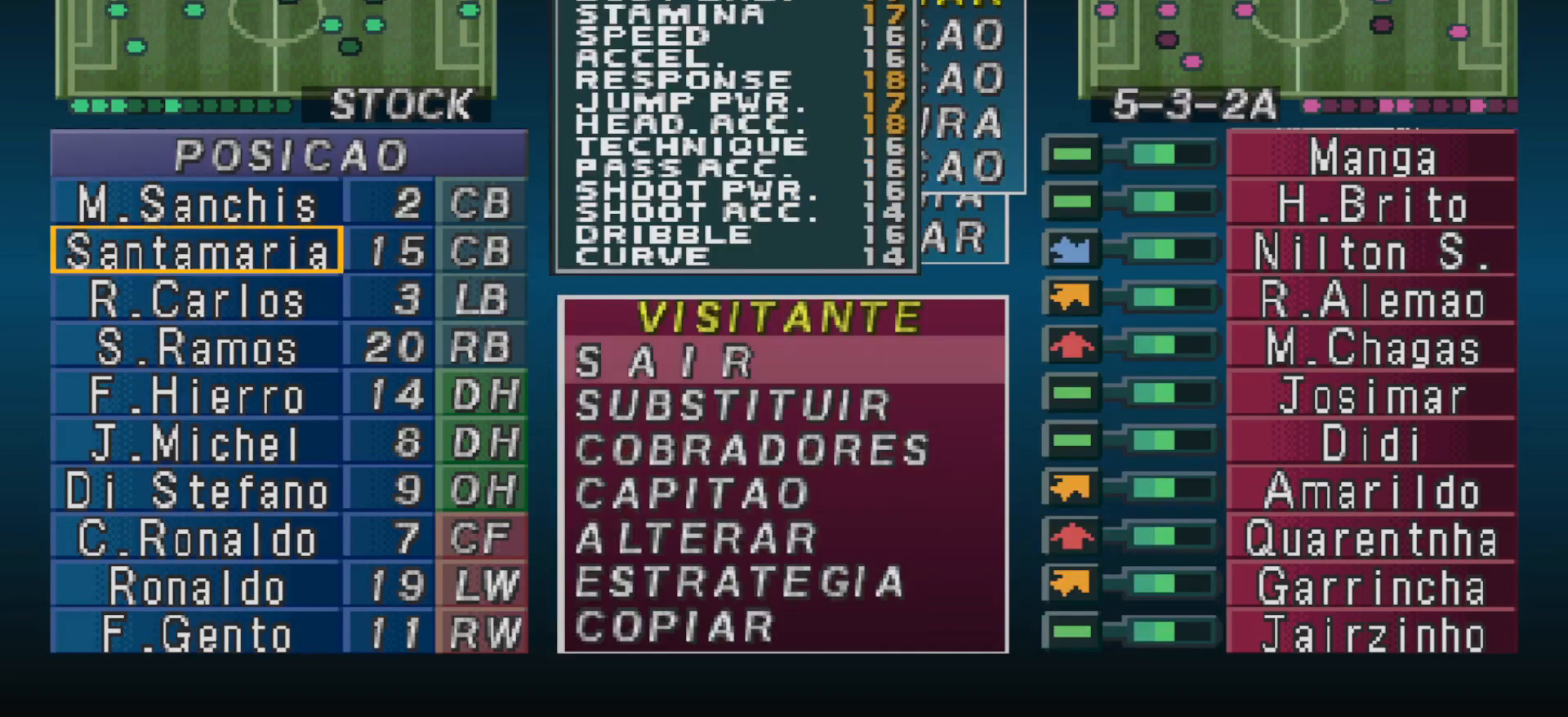
{"buttons": [], "events": [[133, "DPAD_DOWN", "down"], [200, "DPAD_DOWN", "up"], [300, "DPAD_DOWN", "down"], [367, "DPAD_DOWN", "up"]]}
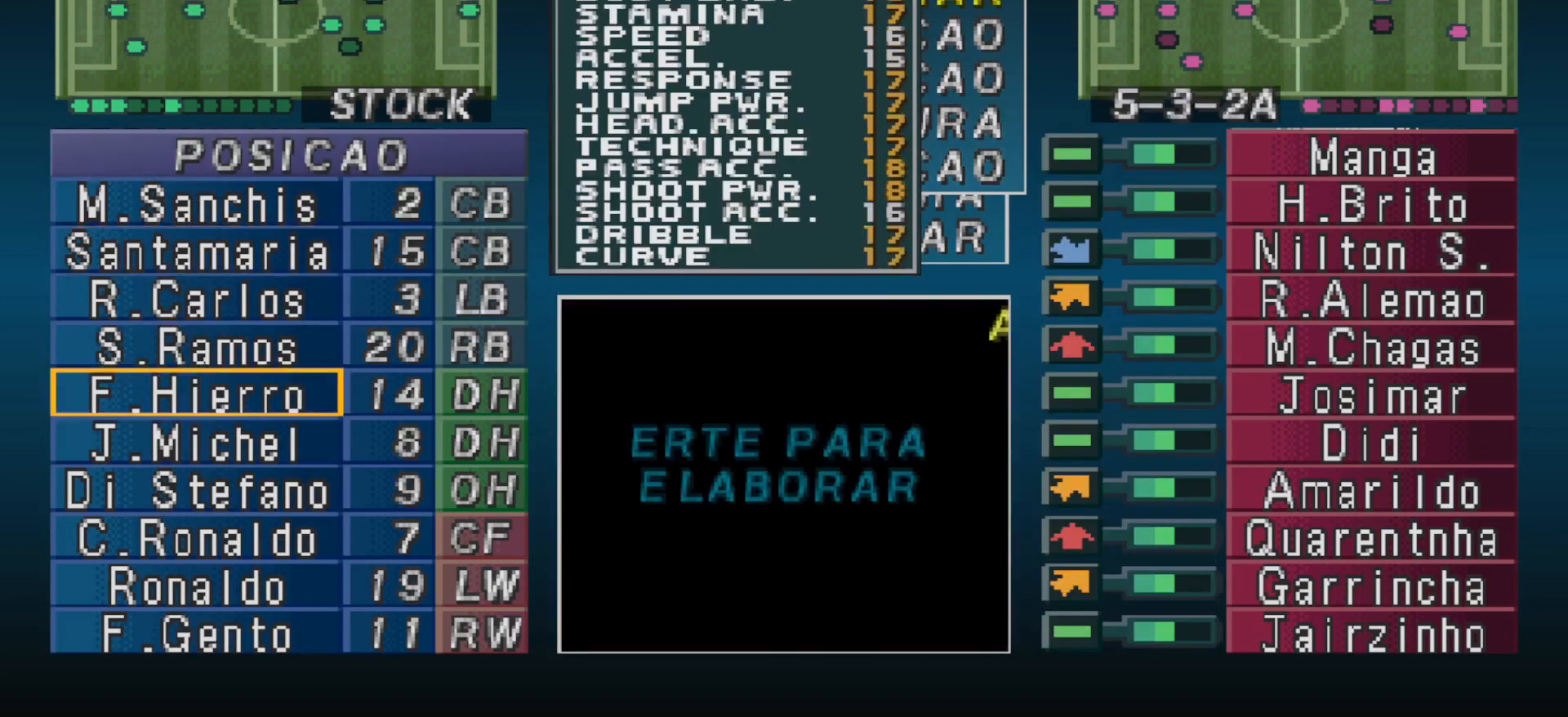
{"buttons": [], "events": []}
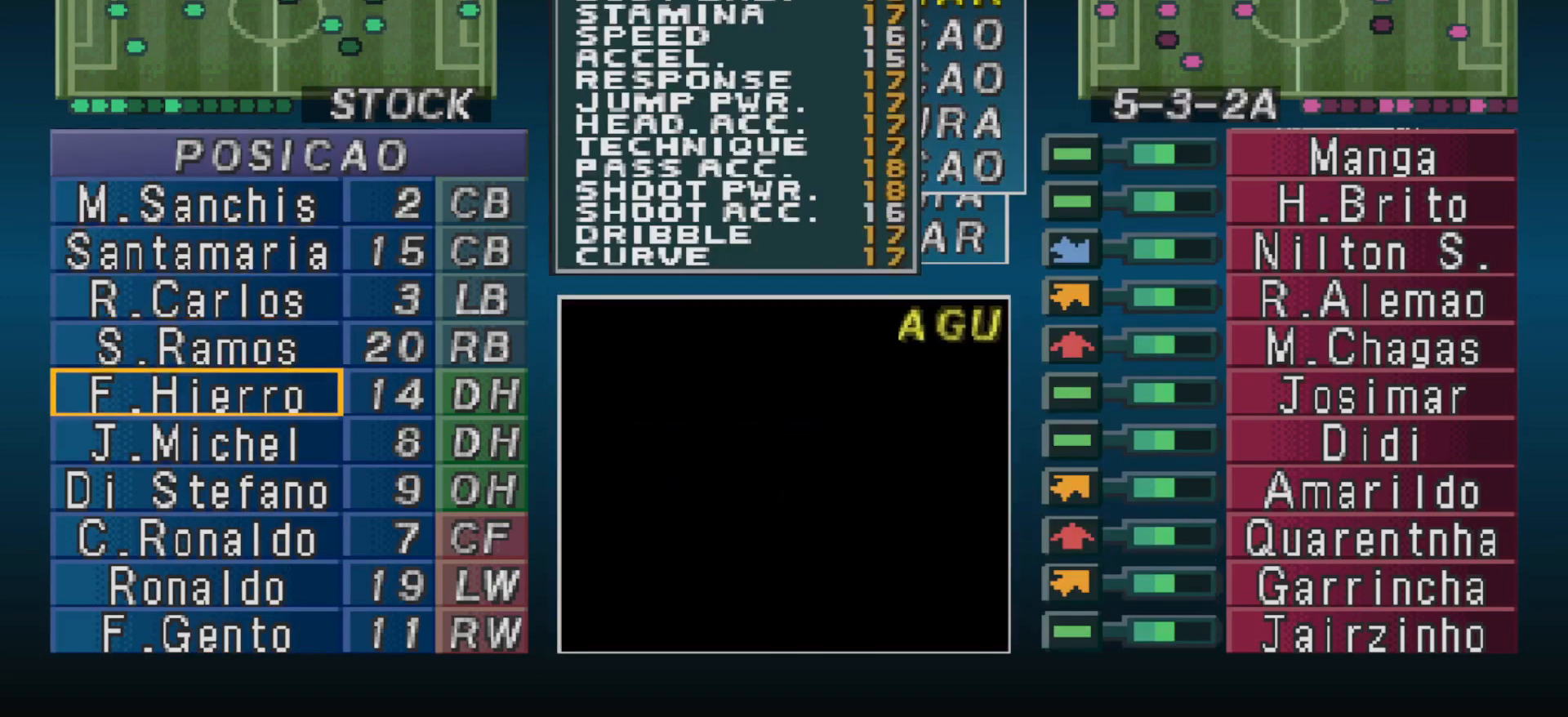
{"buttons": ["DPAD_UP"], "events": [[467, "DPAD_UP", "down"]]}
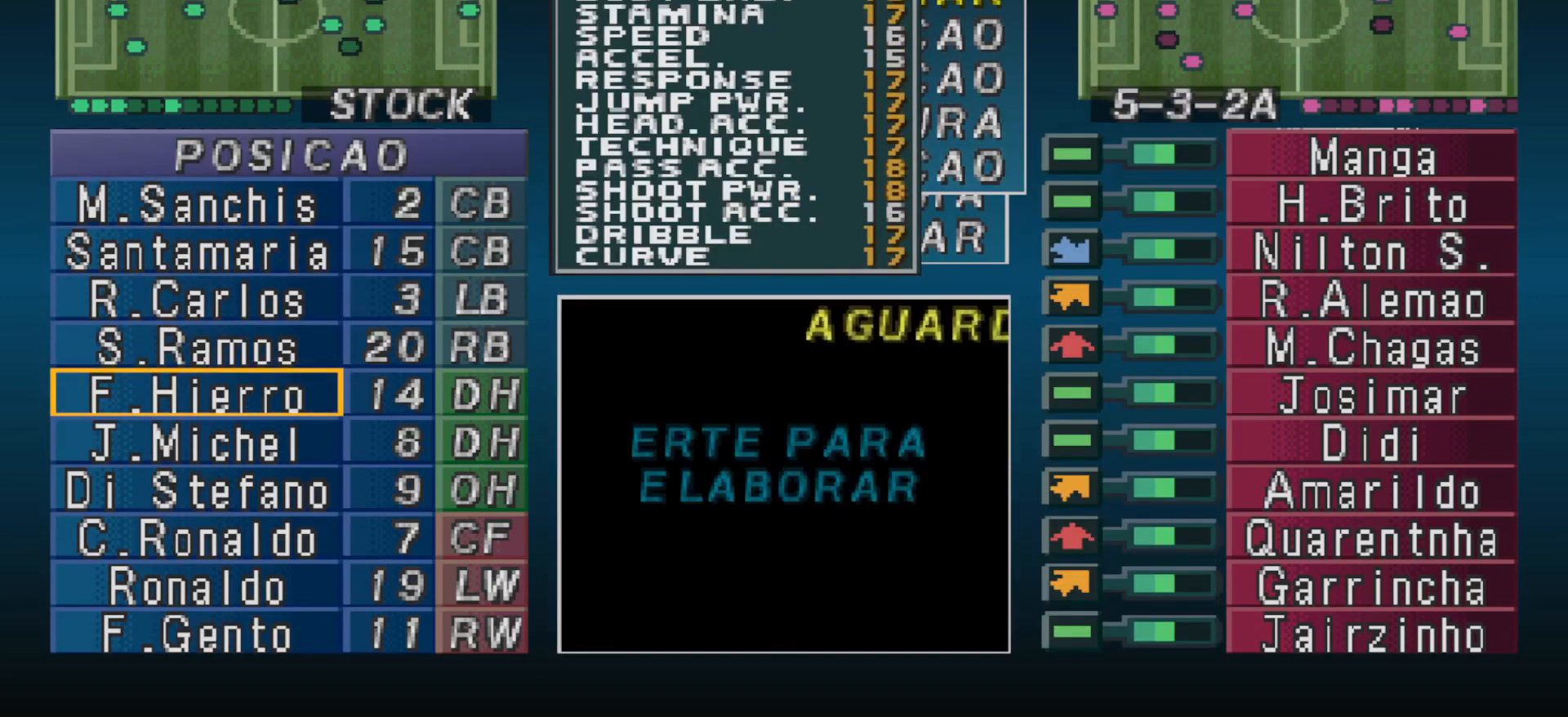
{"buttons": [], "events": [[67, "DPAD_UP", "up"]]}
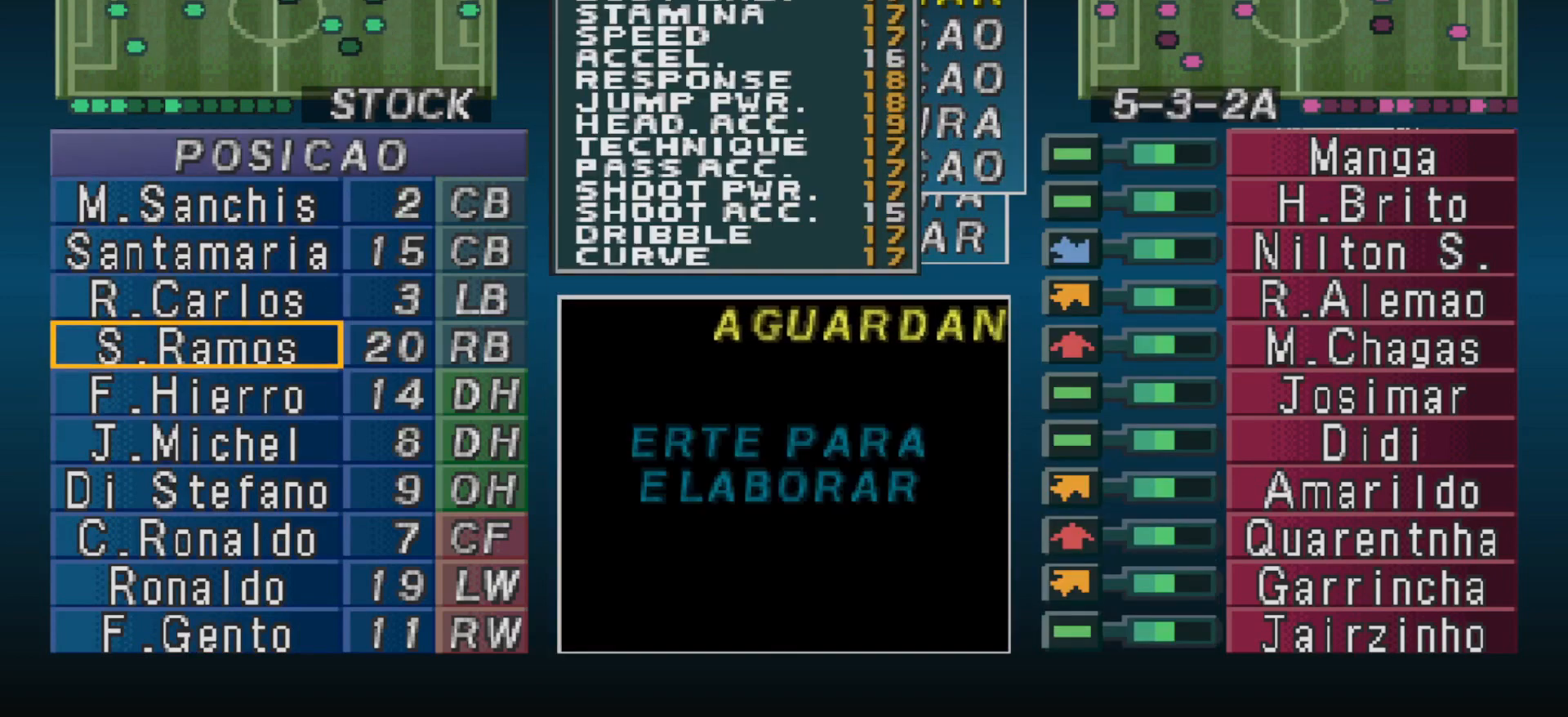
{"buttons": [], "events": []}
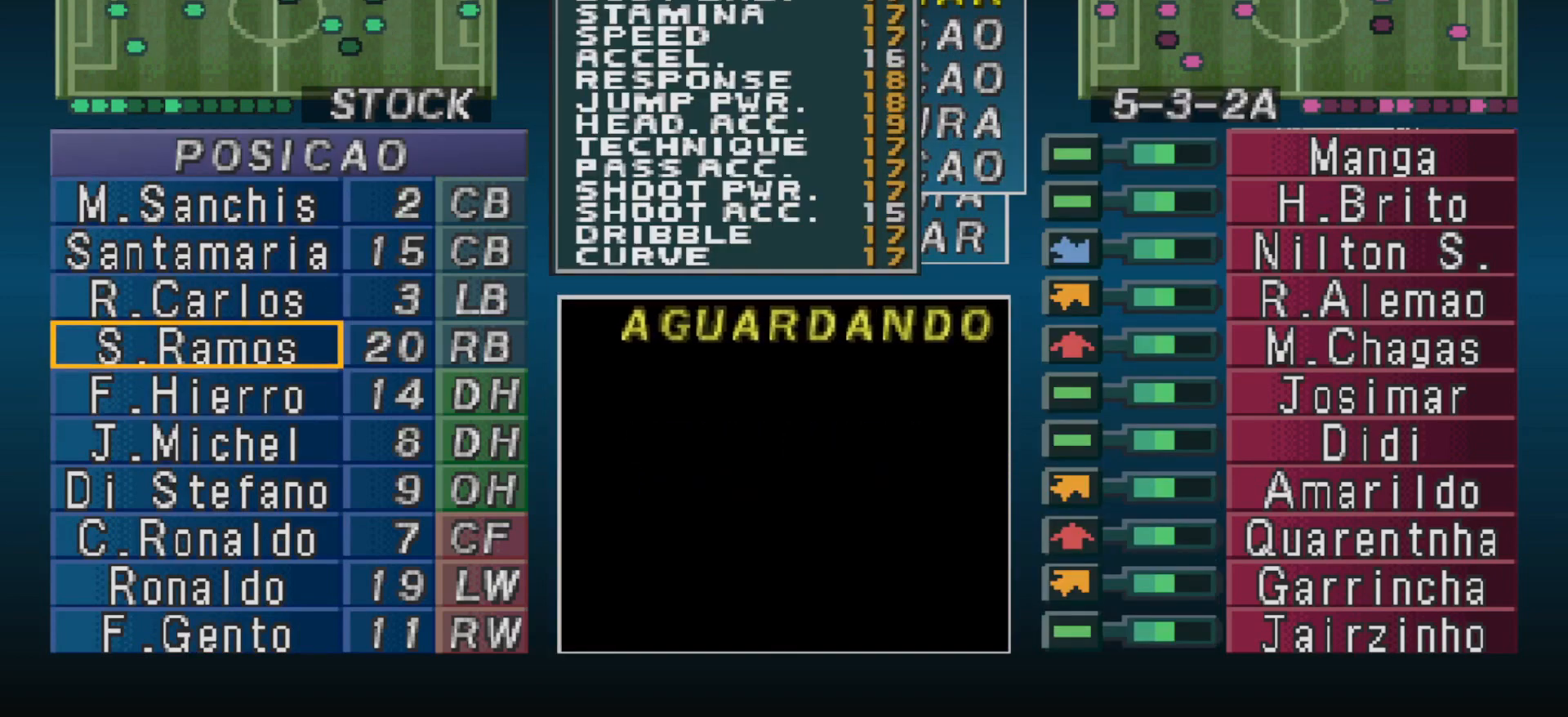
{"buttons": [], "events": [[133, "CIRCLE", "down"], [267, "CIRCLE", "up"]]}
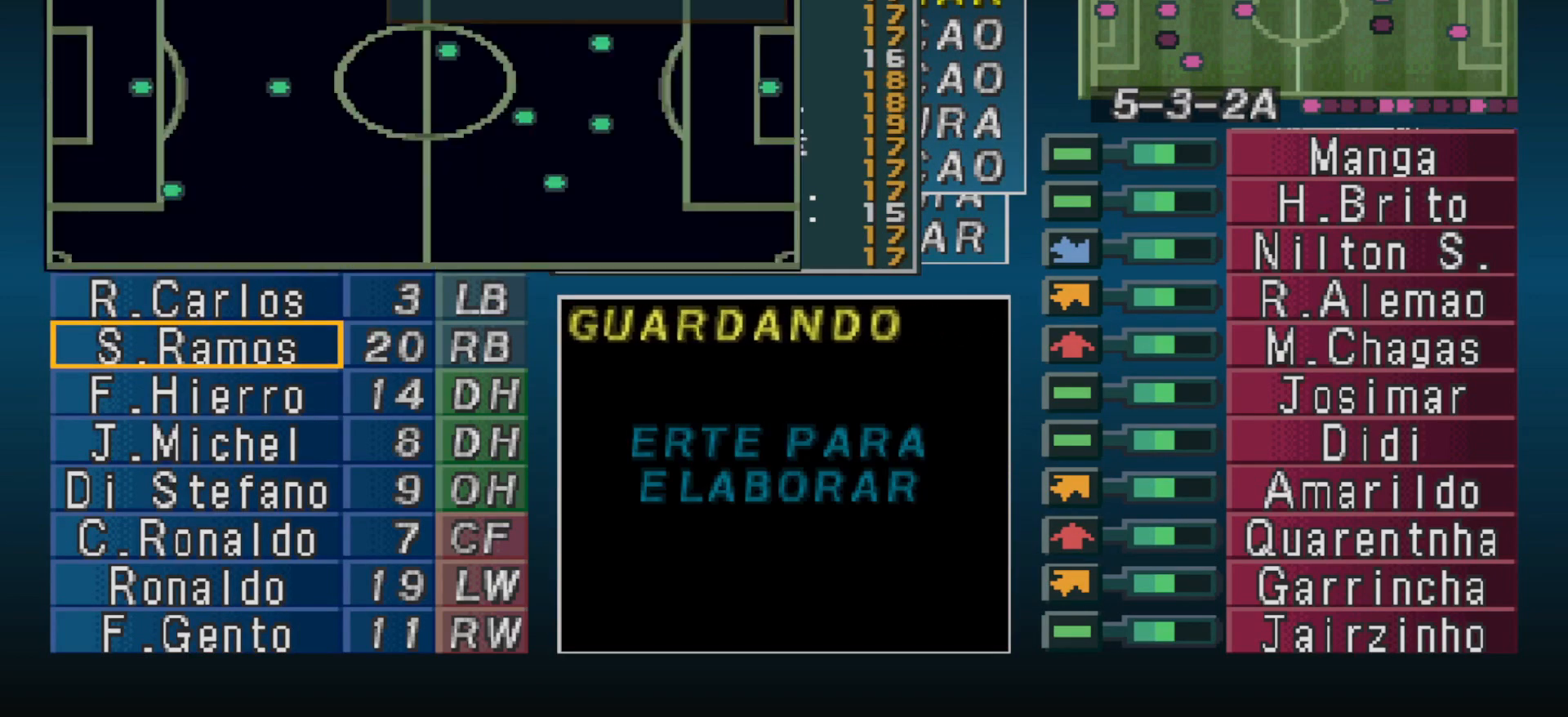
{"buttons": [], "events": [[67, "DPAD_RIGHT", "down"], [167, "DPAD_RIGHT", "up"], [267, "DPAD_RIGHT", "down"], [333, "DPAD_RIGHT", "up"], [400, "DPAD_RIGHT", "down"], [467, "DPAD_RIGHT", "up"]]}
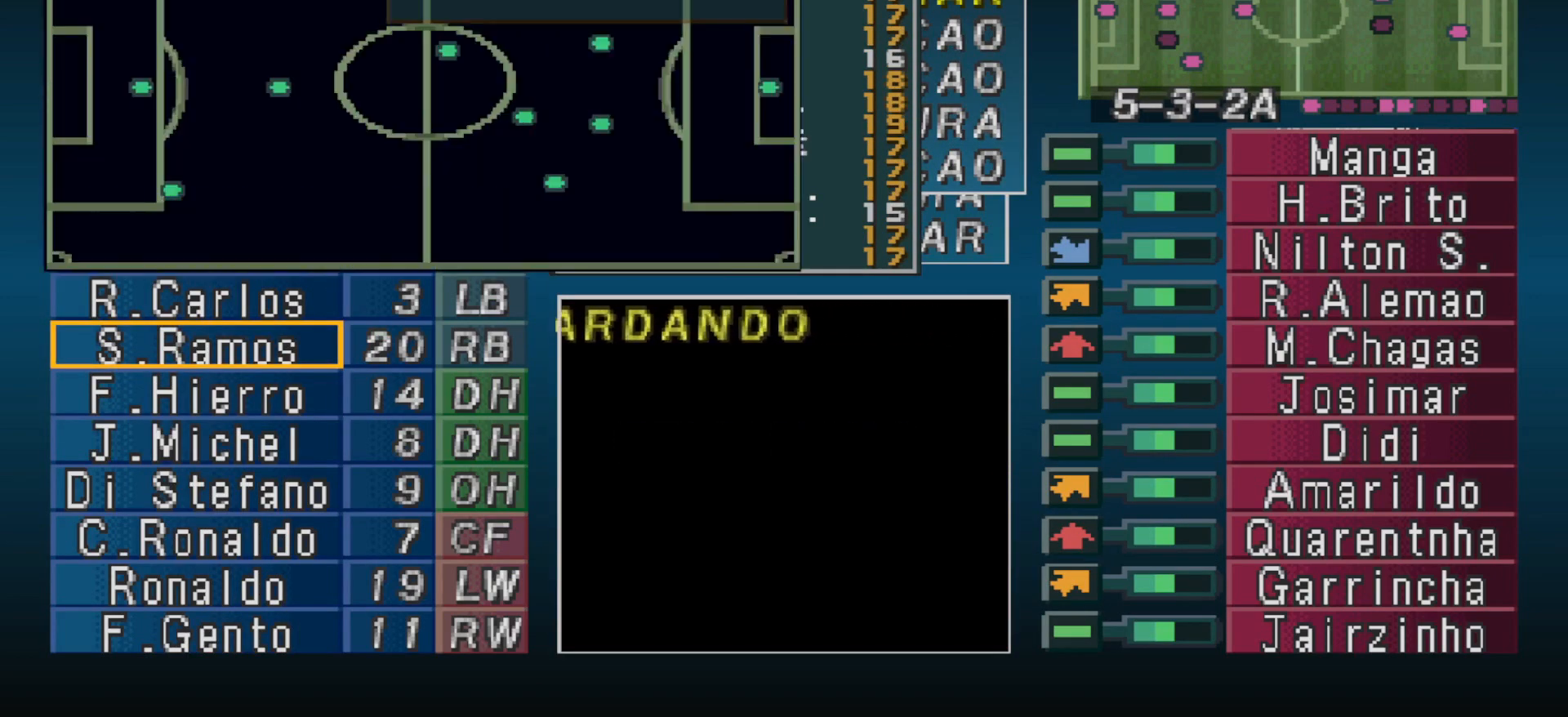
{"buttons": [], "events": []}
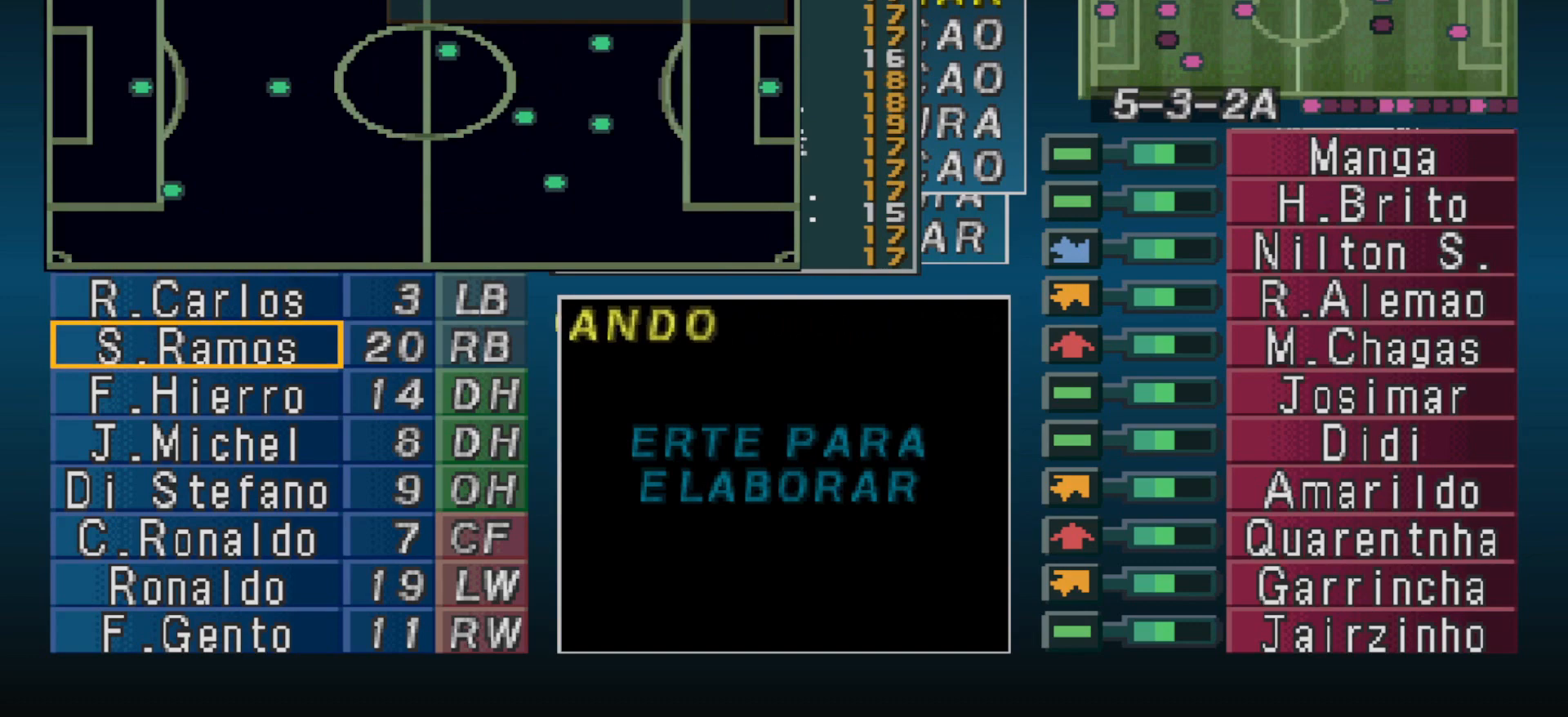
{"buttons": [], "events": []}
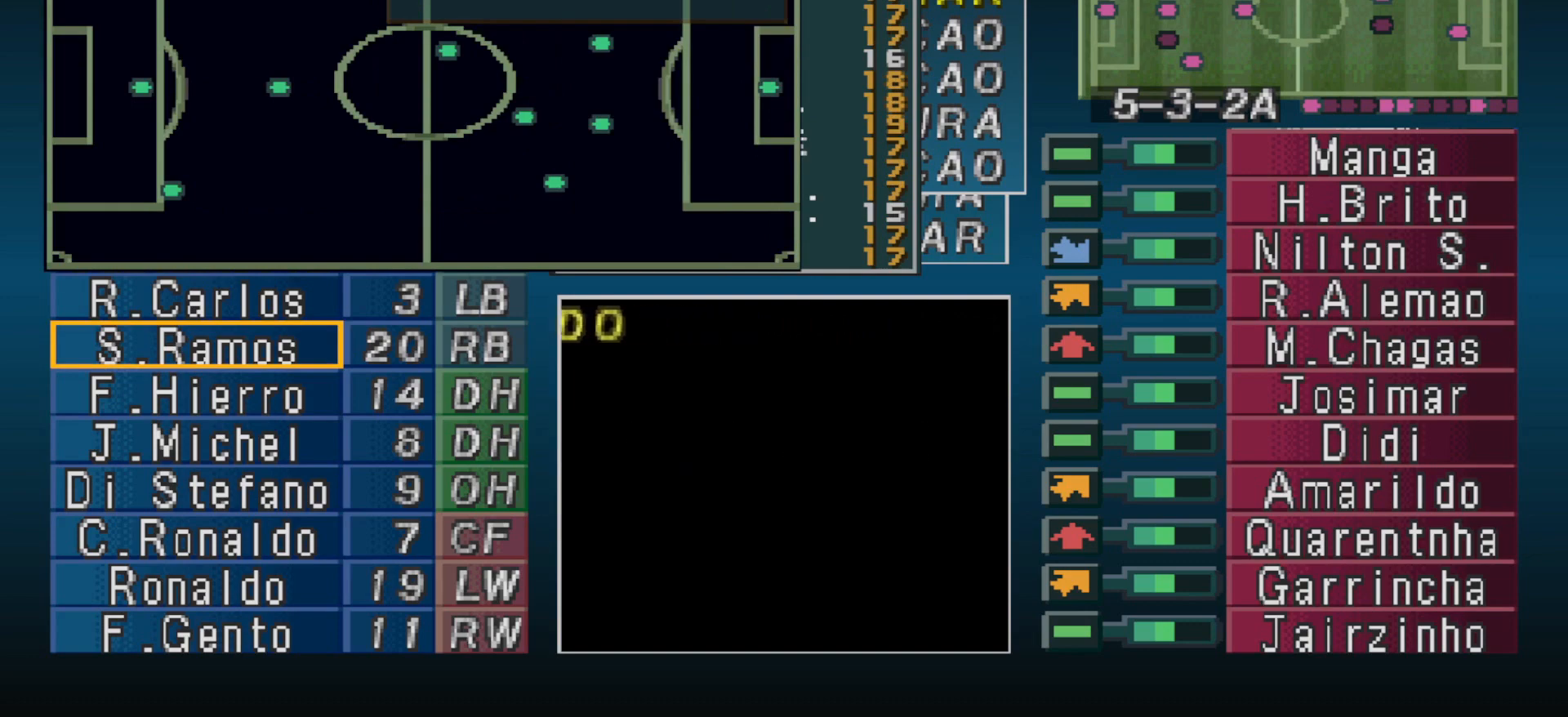
{"buttons": ["DPAD_LEFT"], "events": [[433, "DPAD_LEFT", "down"]]}
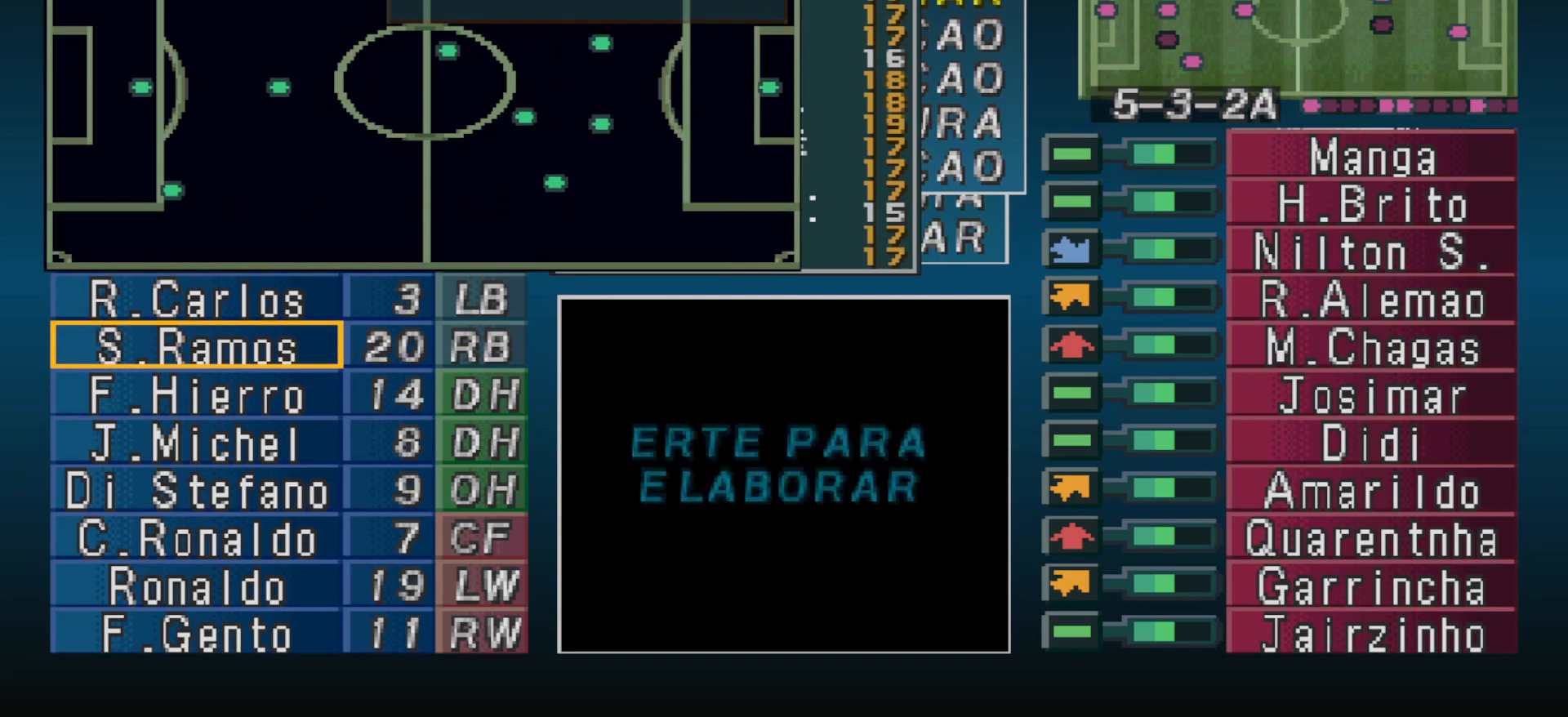
{"buttons": [], "events": [[33, "DPAD_LEFT", "up"]]}